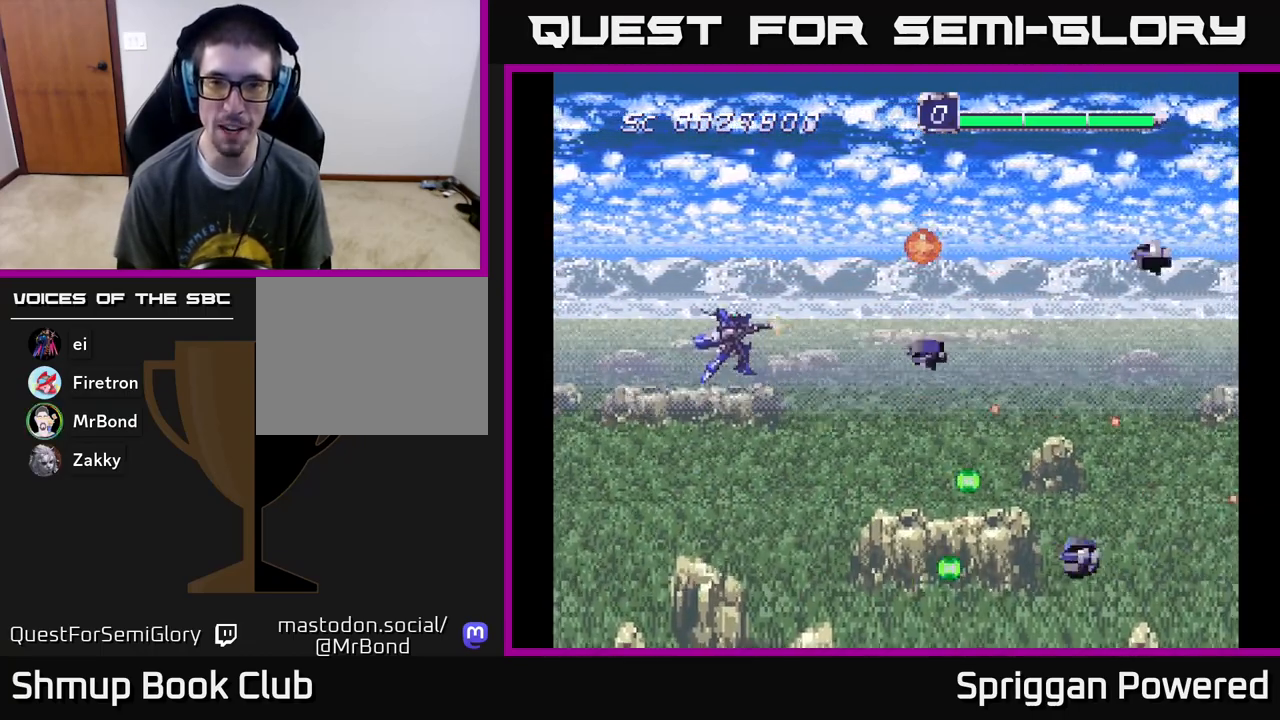
Gameplay with a controller (Xbox layout); each line is a JSON object with the inputs held at the frame after it. "events" lists button and stick changes between this image and that frame as [ms after this image, input, new state], when the widget could be followed in between. Not read: L3 R3 left_stick right_stick.
{"buttons": ["A", "DPAD_UP", "DPAD_LEFT"], "events": [[50, "A", "up"], [100, "A", "down"], [150, "DPAD_LEFT", "down"], [267, "A", "up"], [283, "DPAD_UP", "up"], [300, "A", "down"], [317, "DPAD_DOWN", "down"], [450, "A", "up"], [467, "DPAD_DOWN", "up"], [500, "A", "down"], [500, "DPAD_UP", "down"]]}
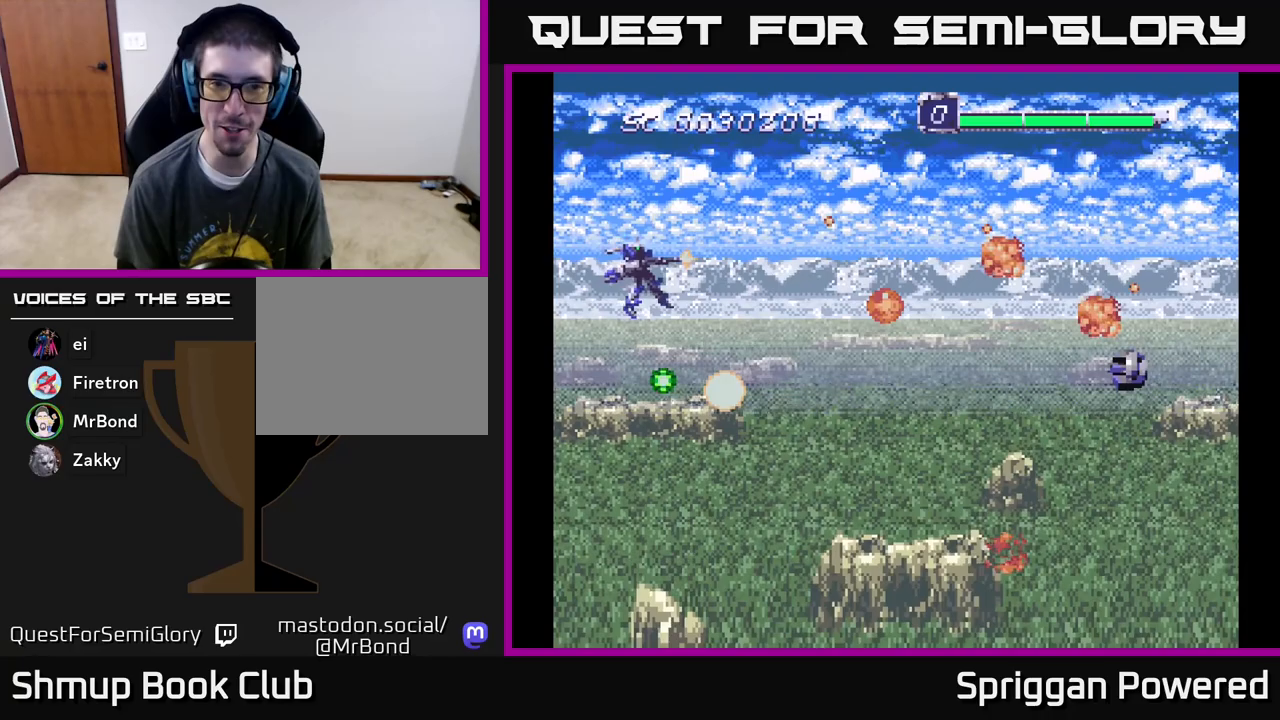
{"buttons": ["A", "DPAD_DOWN"], "events": [[17, "DPAD_LEFT", "up"], [50, "DPAD_RIGHT", "down"], [83, "DPAD_UP", "up"], [100, "DPAD_DOWN", "down"], [150, "DPAD_RIGHT", "up"], [167, "A", "up"], [200, "A", "down"], [383, "A", "up"], [417, "A", "down"]]}
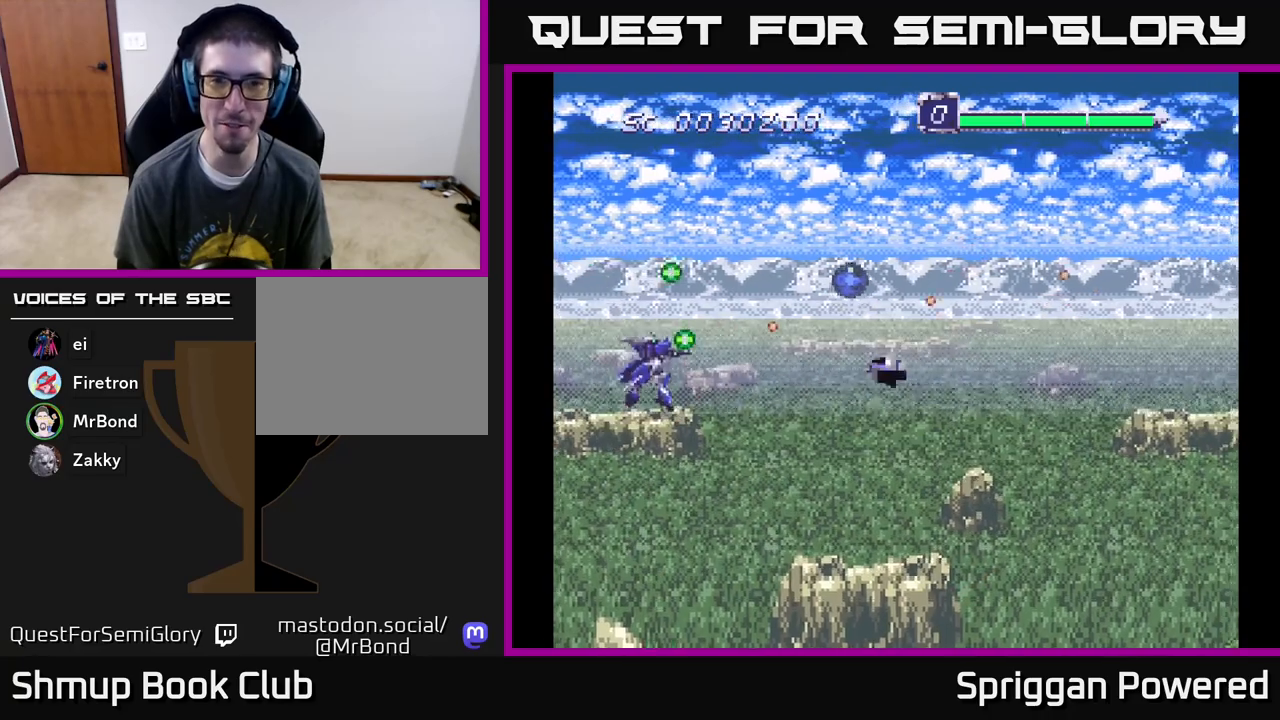
{"buttons": ["DPAD_UP"]}
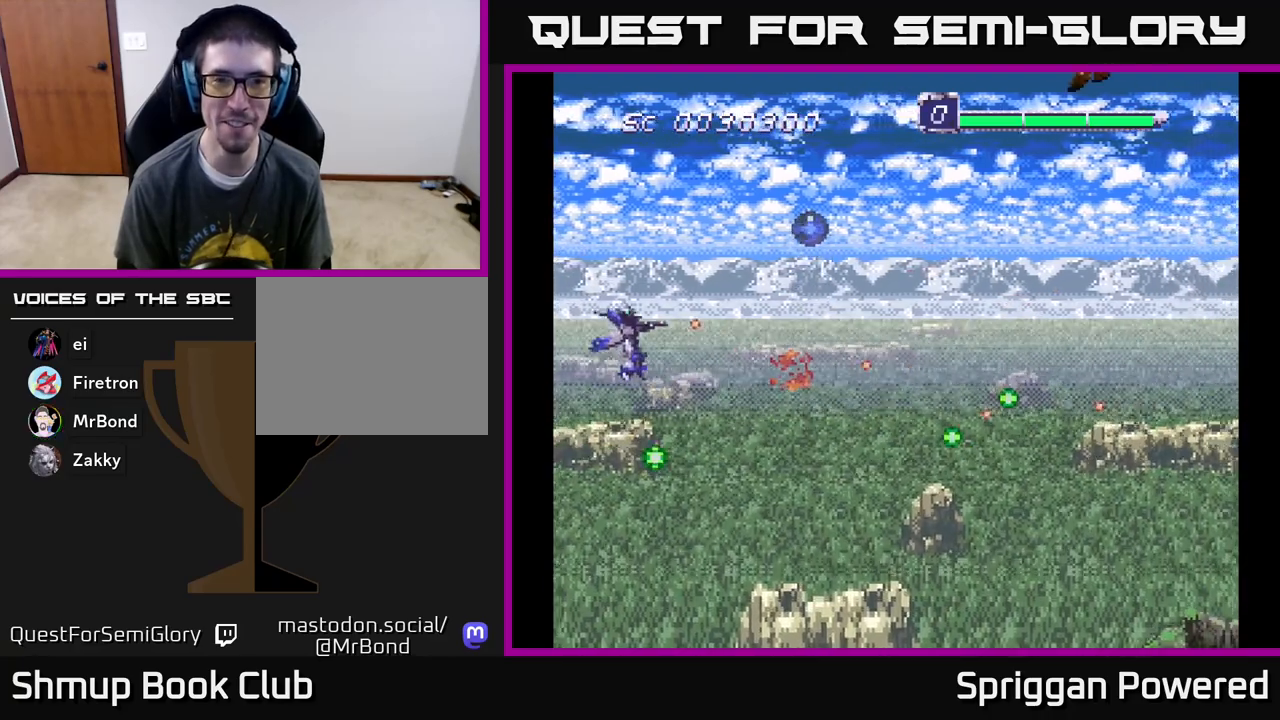
{"buttons": ["A", "DPAD_DOWN", "DPAD_RIGHT"], "events": [[33, "DPAD_RIGHT", "down"], [50, "A", "down"], [83, "DPAD_UP", "up"], [183, "DPAD_DOWN", "down"], [200, "A", "up"], [200, "DPAD_RIGHT", "up"], [267, "A", "down"], [367, "DPAD_RIGHT", "down"], [433, "A", "up"], [433, "DPAD_DOWN", "up"], [467, "A", "down"], [483, "DPAD_DOWN", "down"]]}
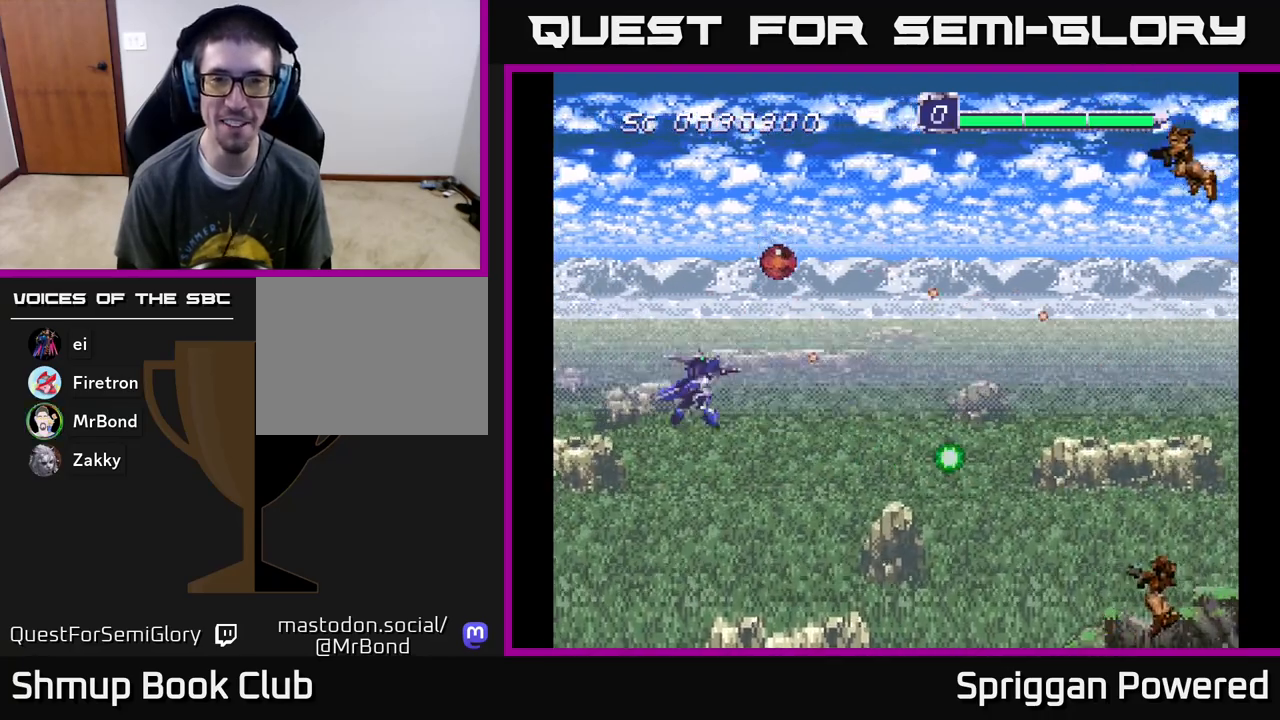
{"buttons": ["DPAD_UP", "DPAD_LEFT"], "events": [[33, "DPAD_RIGHT", "up"], [117, "A", "up"], [133, "DPAD_LEFT", "down"], [150, "DPAD_DOWN", "up"], [167, "A", "down"], [200, "DPAD_UP", "down"], [317, "A", "up"], [367, "A", "down"], [500, "A", "up"]]}
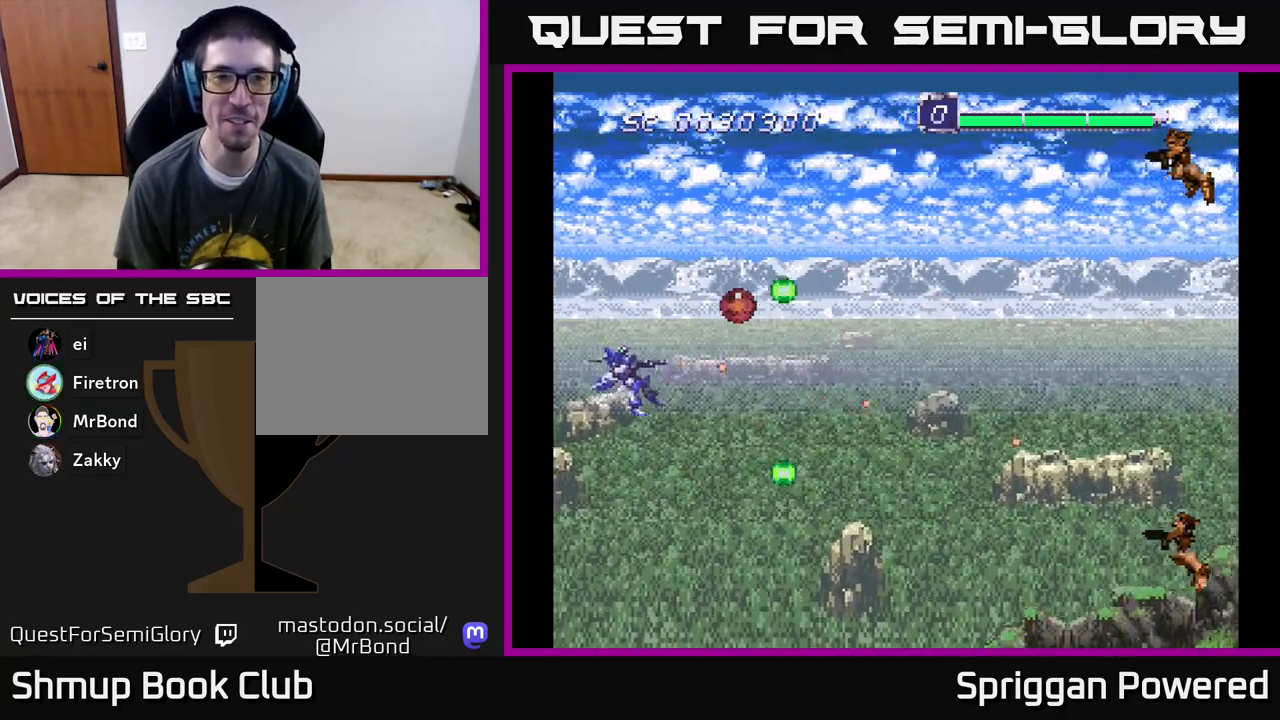
{"buttons": ["A"], "events": [[50, "A", "down"], [67, "DPAD_LEFT", "up"], [183, "A", "up"], [250, "A", "down"], [367, "A", "up"], [417, "A", "down"], [417, "DPAD_RIGHT", "down"], [433, "DPAD_UP", "up"], [483, "DPAD_RIGHT", "up"]]}
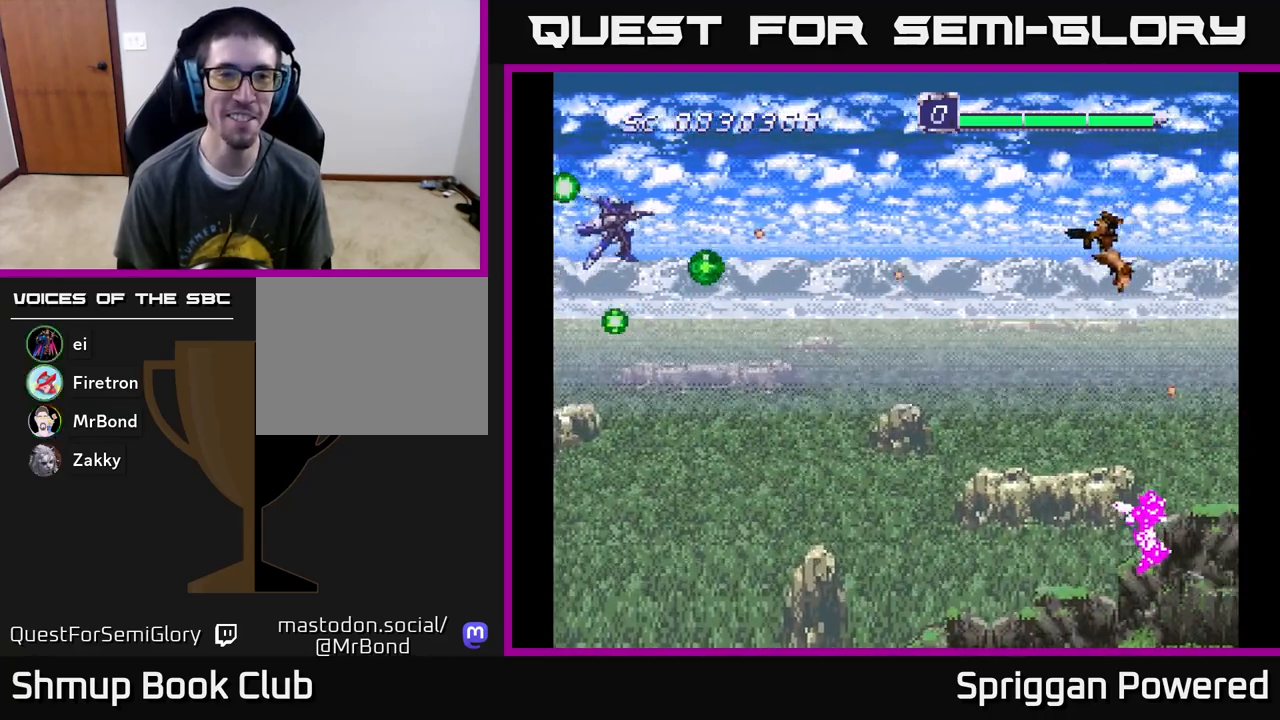
{"buttons": ["A", "DPAD_DOWN", "DPAD_LEFT"], "events": [[67, "A", "up"], [117, "A", "down"], [133, "DPAD_RIGHT", "down"], [233, "A", "up"], [233, "DPAD_DOWN", "down"], [283, "A", "down"], [417, "A", "up"], [433, "DPAD_RIGHT", "up"], [467, "A", "down"], [483, "DPAD_LEFT", "down"]]}
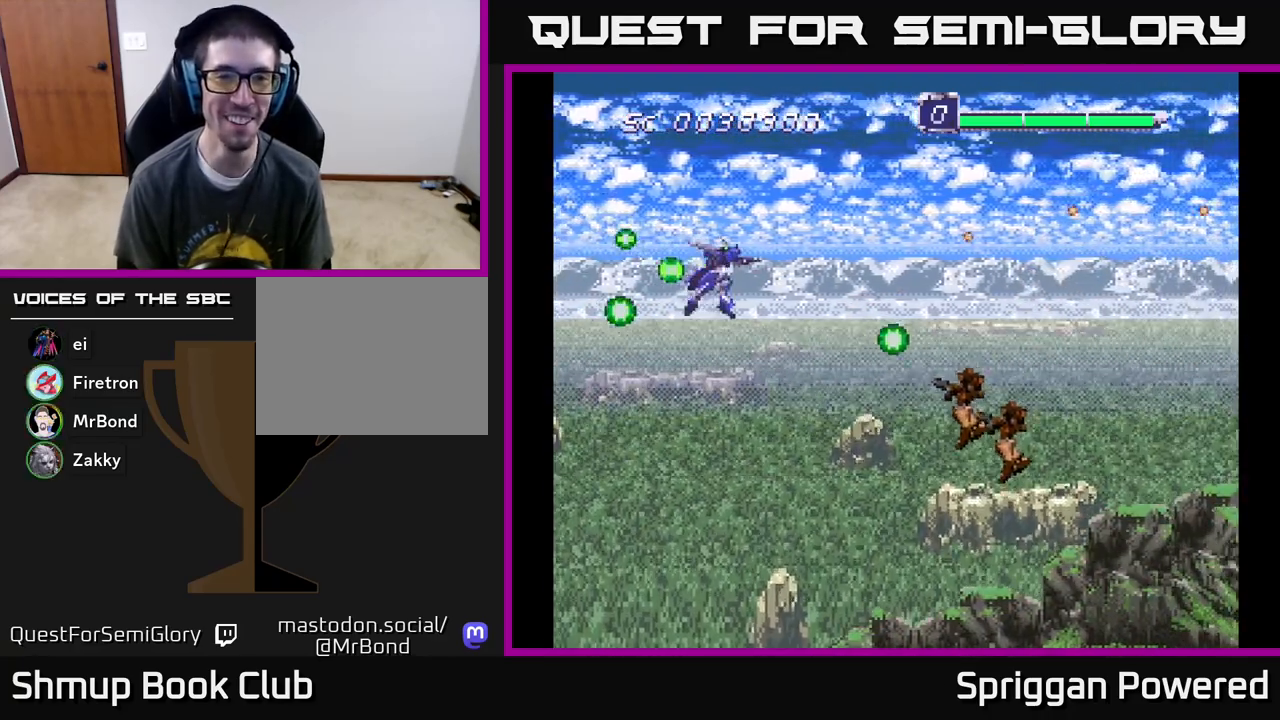
{"buttons": ["A", "DPAD_UP"], "events": [[83, "A", "up"], [133, "A", "down"], [150, "DPAD_LEFT", "up"], [267, "A", "up"], [317, "A", "down"], [417, "DPAD_DOWN", "up"], [433, "A", "up"], [433, "DPAD_UP", "down"], [483, "A", "down"]]}
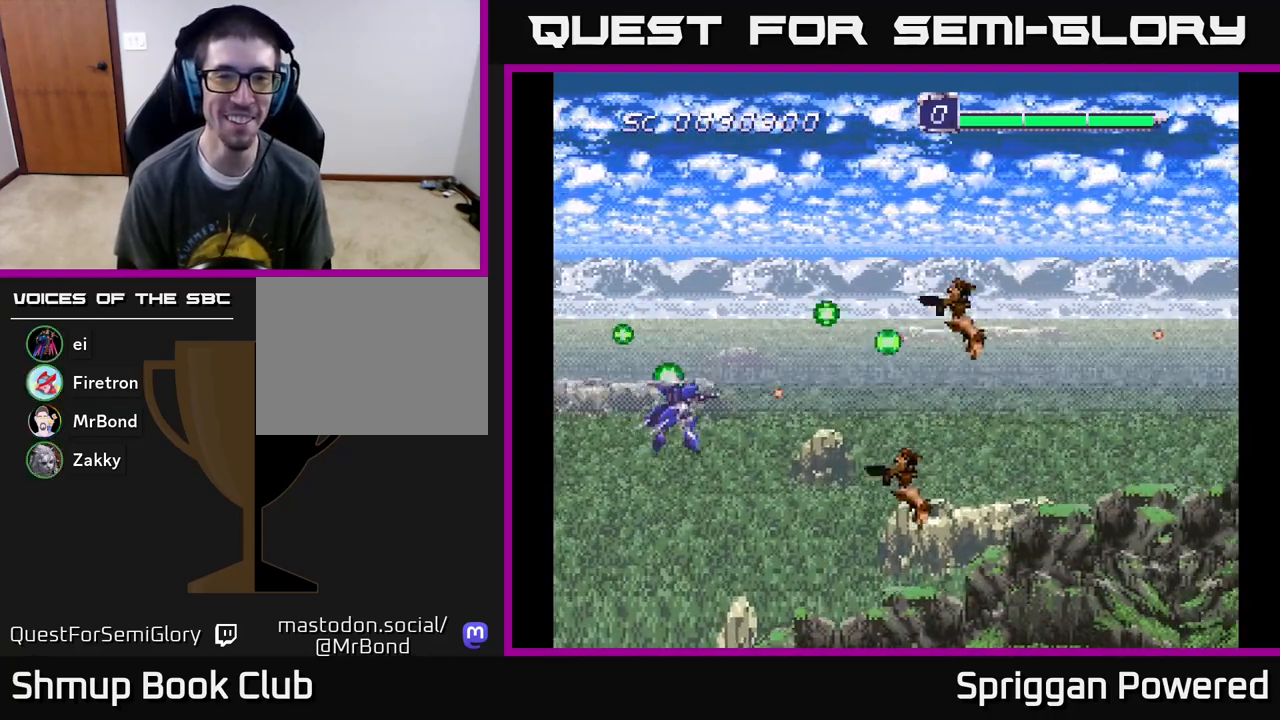
{"buttons": ["A", "DPAD_DOWN", "DPAD_LEFT"], "events": [[83, "DPAD_UP", "up"], [100, "DPAD_DOWN", "down"], [117, "DPAD_LEFT", "down"], [133, "A", "up"], [167, "A", "down"], [317, "A", "up"], [383, "A", "down"]]}
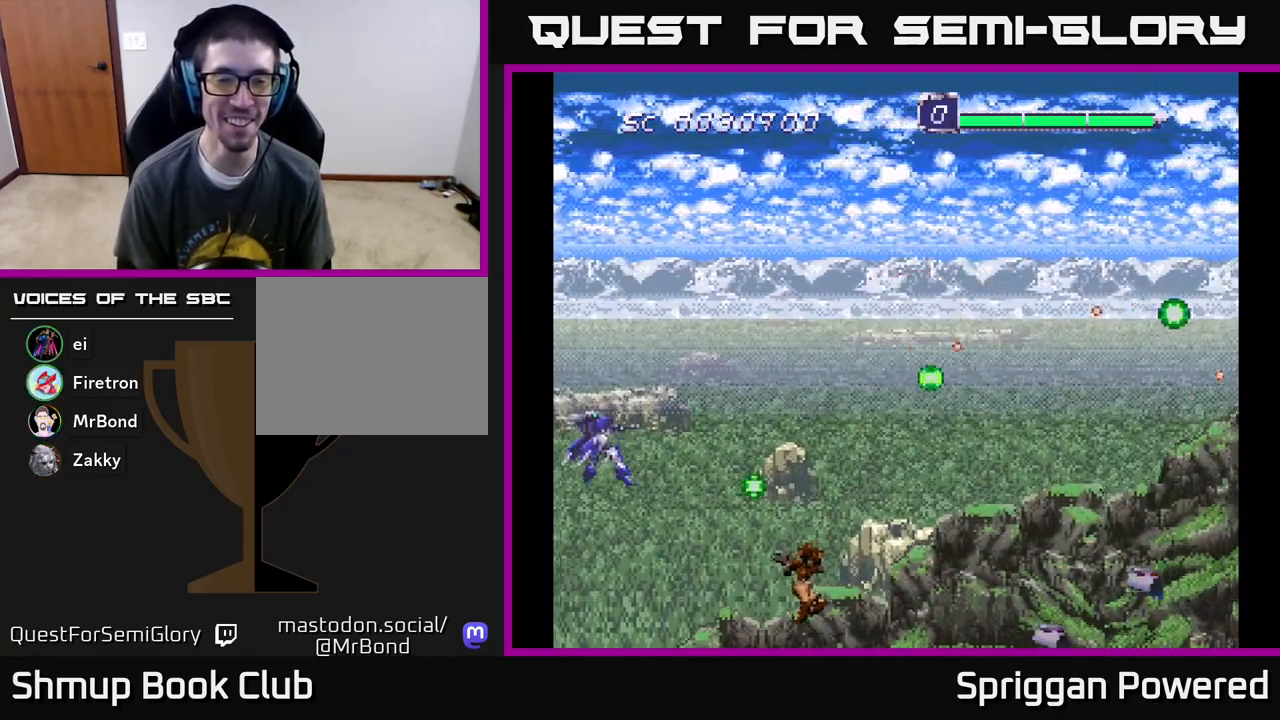
{"buttons": ["A", "DPAD_UP"]}
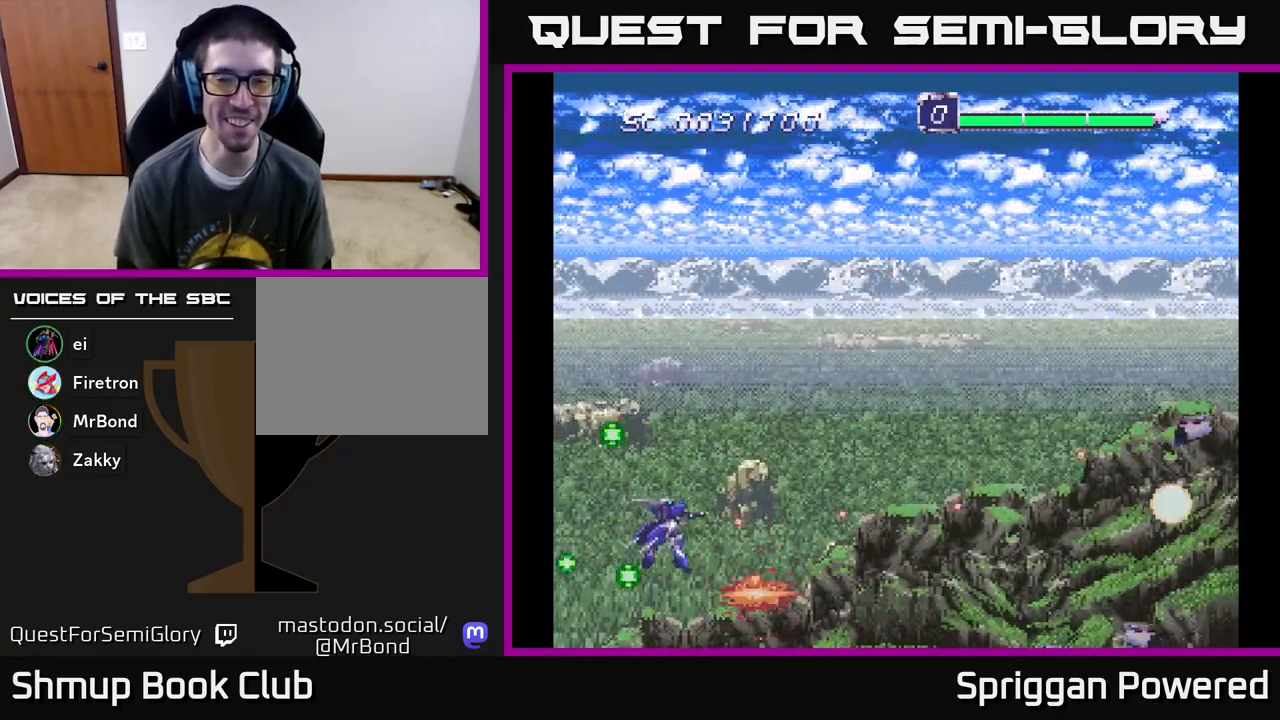
{"buttons": ["A", "DPAD_DOWN"], "events": [[117, "A", "up"], [167, "A", "down"], [333, "A", "up"], [333, "DPAD_RIGHT", "down"], [350, "DPAD_UP", "up"], [383, "A", "down"], [383, "DPAD_DOWN", "down"], [433, "DPAD_RIGHT", "up"]]}
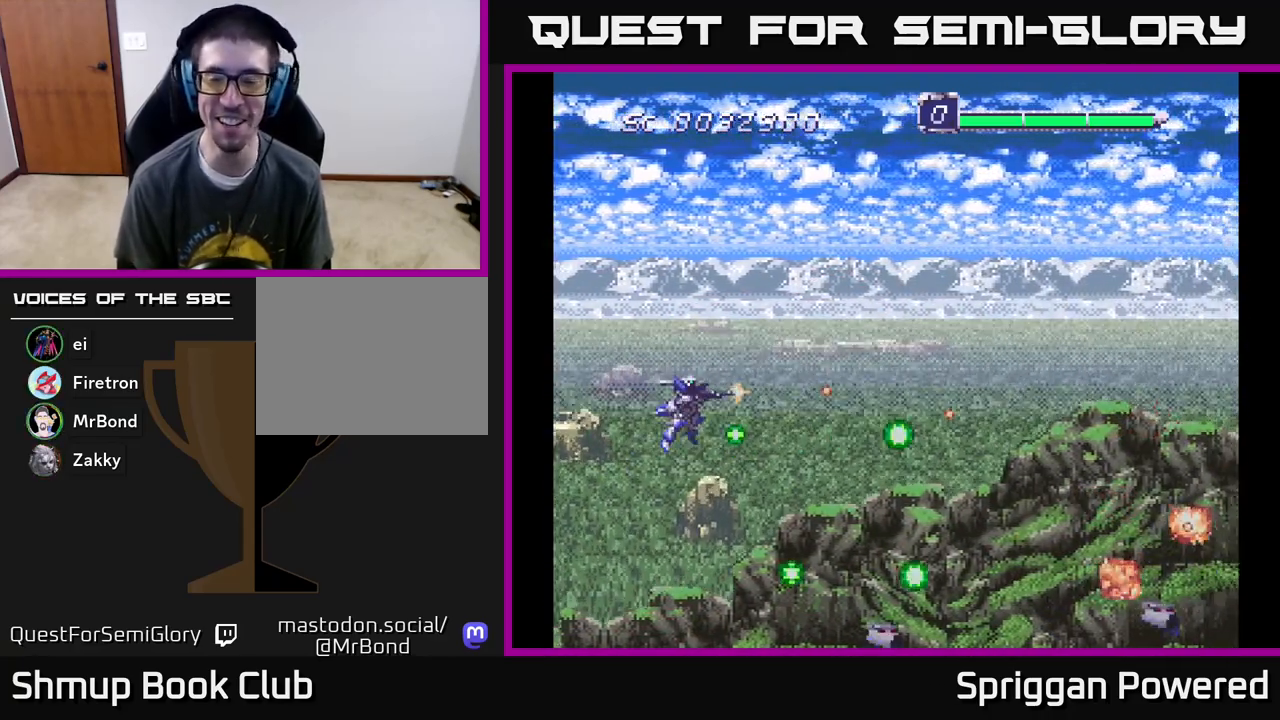
{"buttons": ["DPAD_UP"], "events": [[33, "A", "up"], [83, "A", "down"], [100, "DPAD_RIGHT", "down"], [150, "DPAD_DOWN", "up"], [200, "DPAD_UP", "down"], [250, "A", "up"], [283, "DPAD_RIGHT", "up"], [317, "A", "down"], [467, "A", "up"]]}
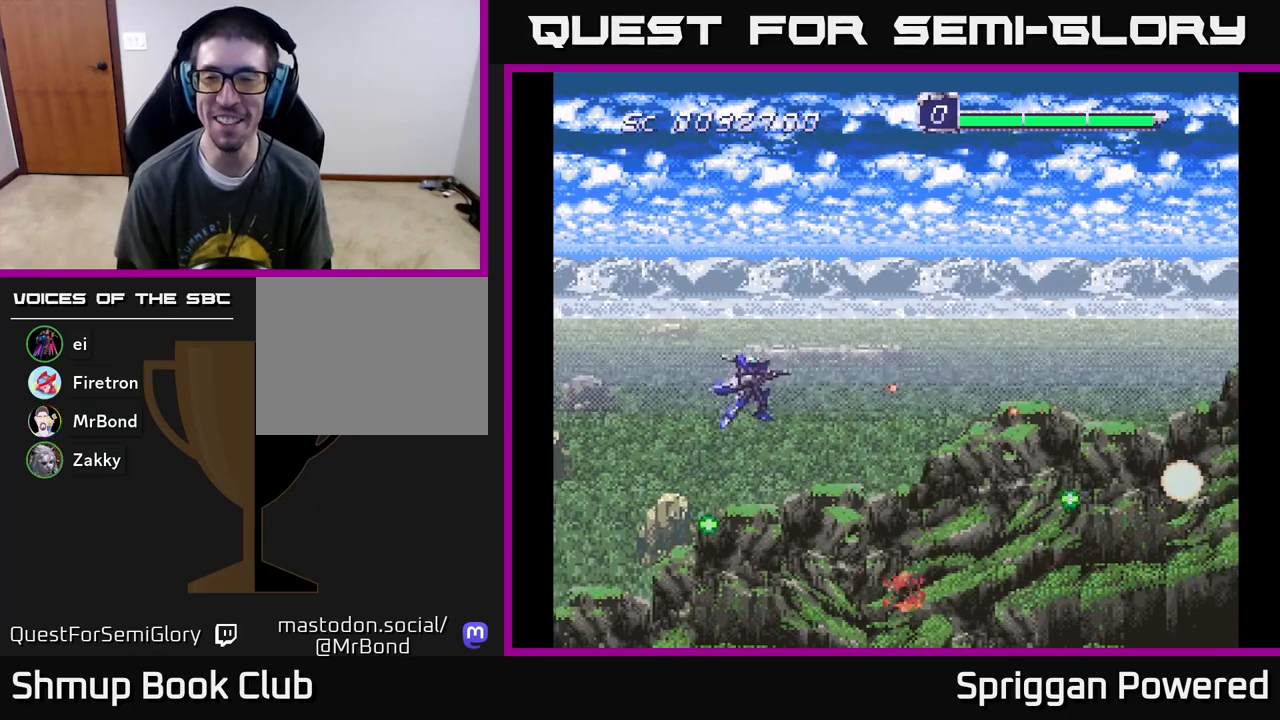
{"buttons": ["A", "DPAD_DOWN"], "events": [[33, "A", "down"], [183, "A", "up"], [217, "DPAD_LEFT", "down"], [250, "A", "down"], [350, "DPAD_LEFT", "up"], [400, "A", "up"], [433, "DPAD_LEFT", "down"], [450, "A", "down"], [467, "DPAD_UP", "up"], [483, "DPAD_DOWN", "down"], [500, "DPAD_LEFT", "up"]]}
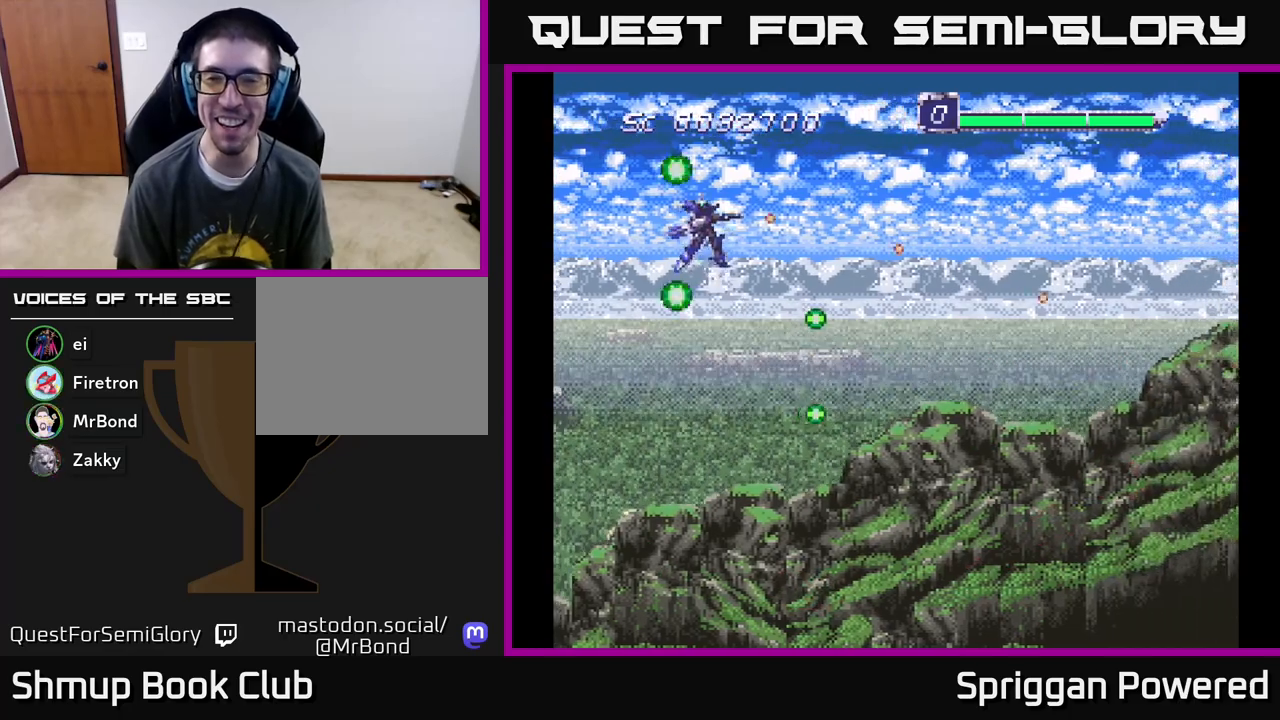
{"buttons": ["A", "DPAD_DOWN"], "events": [[150, "A", "up"], [183, "A", "down"], [383, "A", "up"], [417, "A", "down"]]}
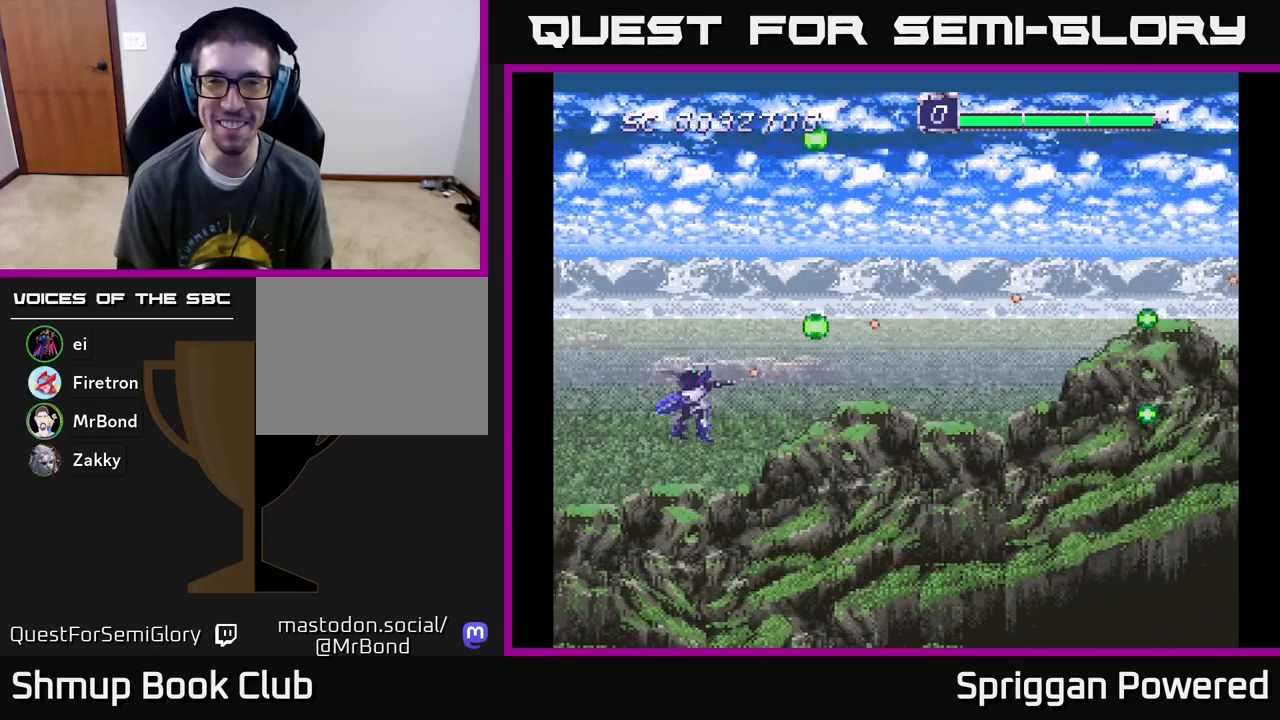
{"buttons": ["A", "DPAD_UP"], "events": [[83, "A", "up"], [150, "A", "down"], [317, "A", "up"], [383, "A", "down"], [400, "DPAD_DOWN", "up"], [400, "DPAD_RIGHT", "down"], [417, "DPAD_RIGHT", "up"], [417, "DPAD_UP", "down"]]}
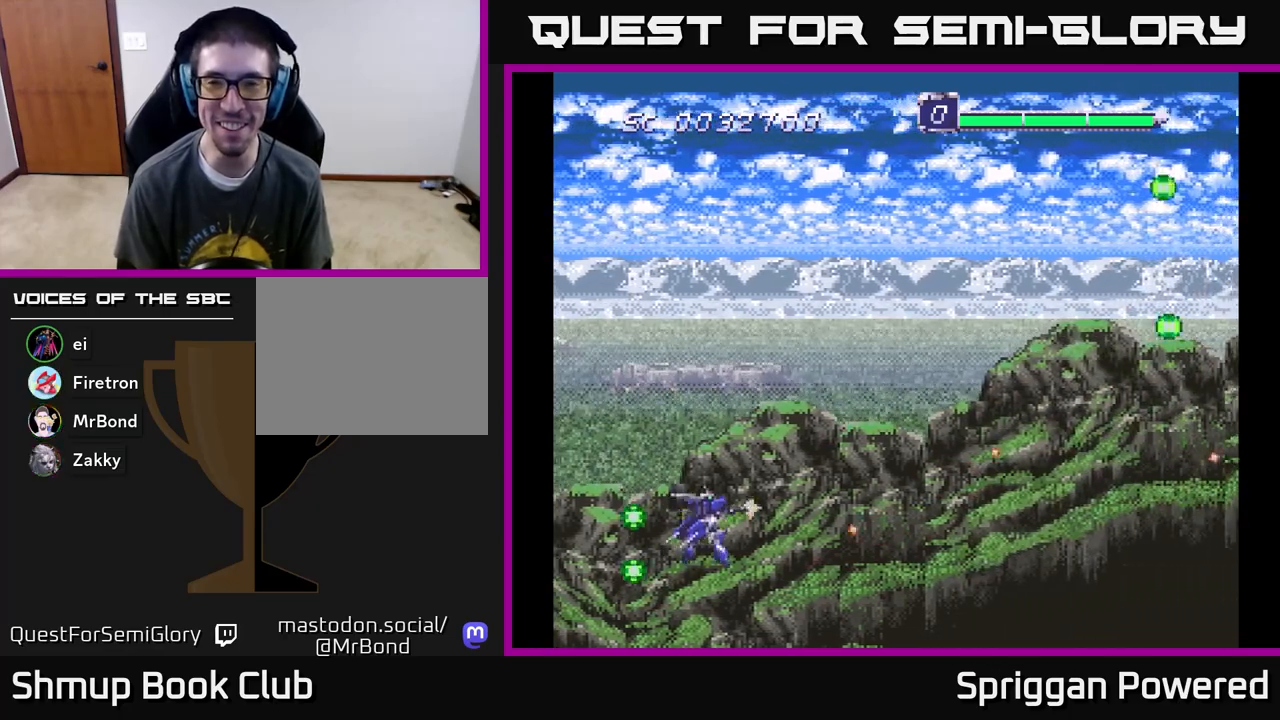
{"buttons": ["A", "DPAD_UP"], "events": [[33, "A", "up"], [83, "A", "down"], [217, "A", "up"], [283, "A", "down"], [433, "A", "up"], [500, "A", "down"]]}
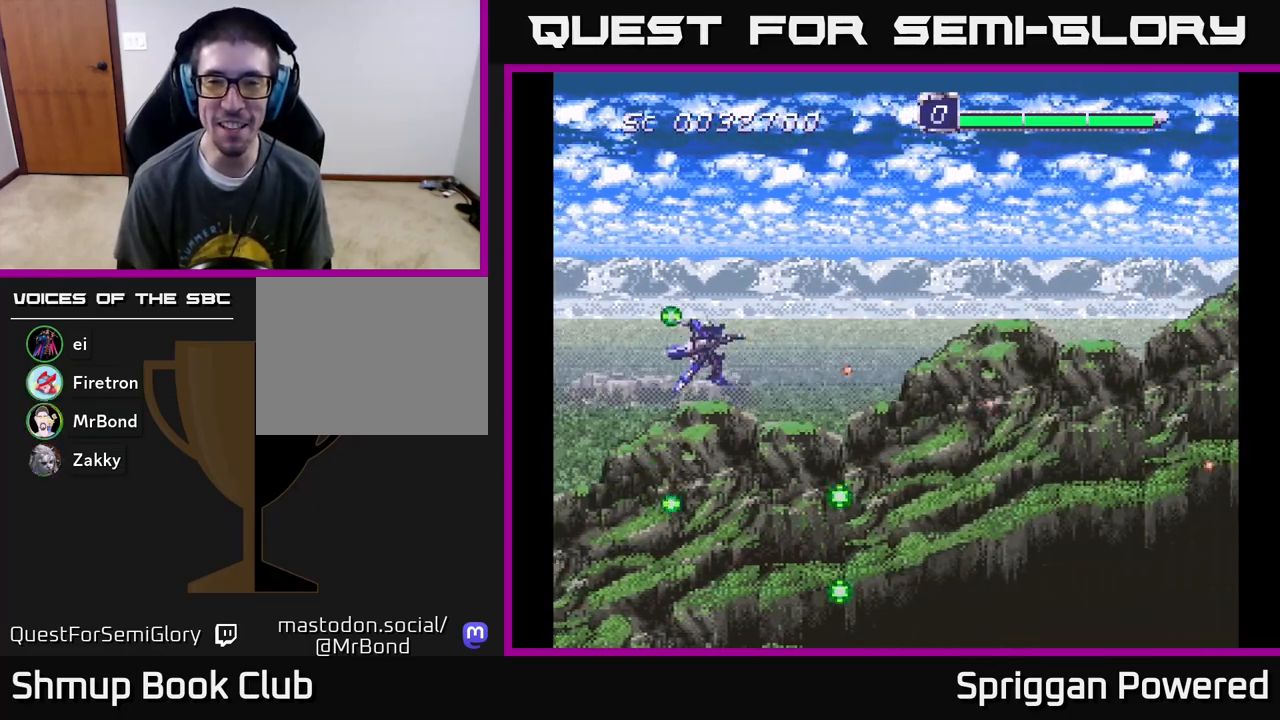
{"buttons": ["A", "DPAD_DOWN"], "events": [[150, "A", "up"], [217, "A", "down"], [367, "A", "up"], [383, "DPAD_DOWN", "down"], [383, "DPAD_UP", "up"], [417, "A", "down"]]}
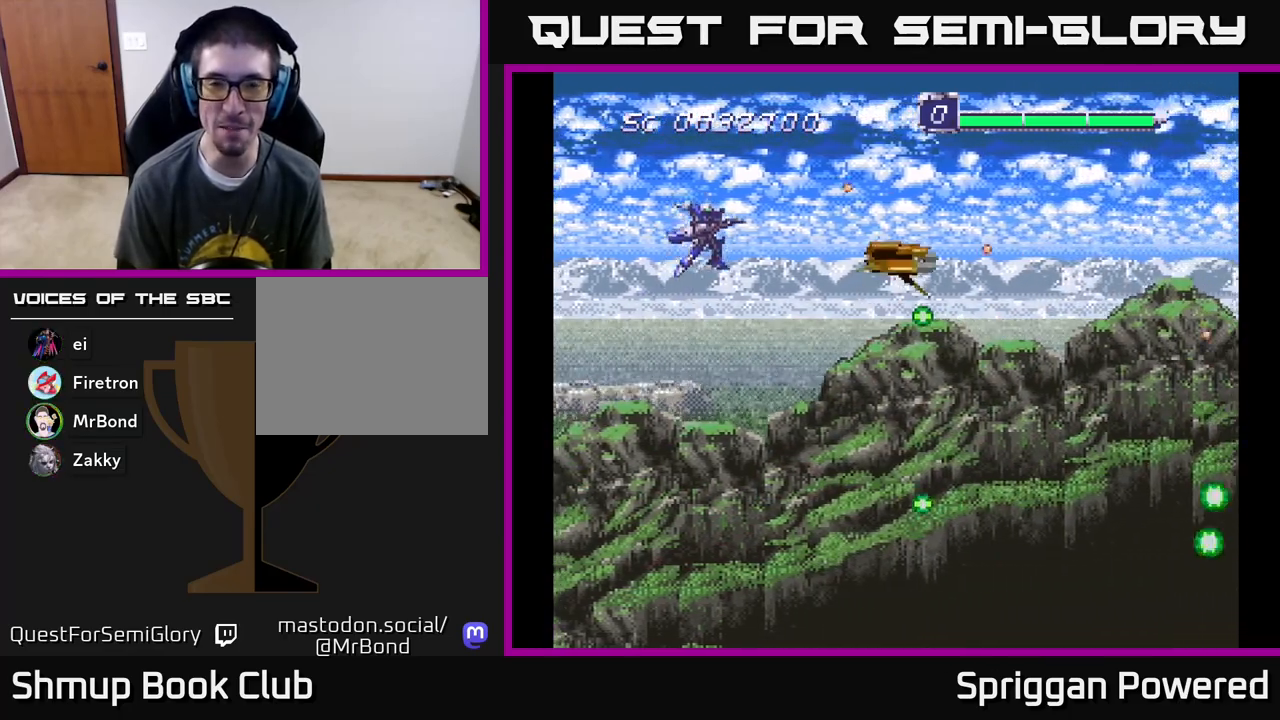
{"buttons": ["A", "DPAD_UP"], "events": [[83, "A", "up"], [150, "A", "down"], [317, "A", "up"], [317, "DPAD_RIGHT", "down"], [333, "DPAD_DOWN", "up"], [367, "DPAD_RIGHT", "up"], [367, "DPAD_UP", "down"], [383, "A", "down"]]}
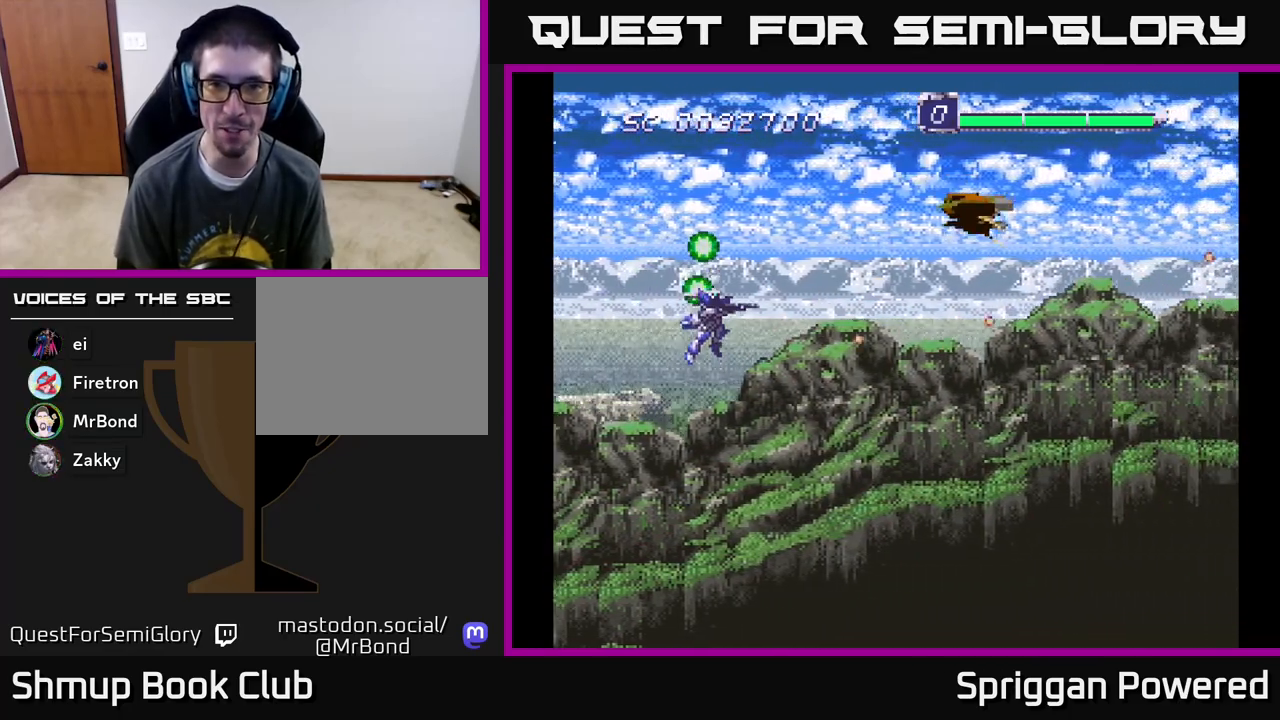
{"buttons": ["A", "DPAD_UP"], "events": [[17, "A", "up"], [83, "A", "down"], [100, "DPAD_RIGHT", "down"], [117, "DPAD_UP", "up"], [133, "DPAD_DOWN", "down"], [167, "DPAD_RIGHT", "up"], [217, "A", "up"], [267, "A", "down"], [333, "DPAD_RIGHT", "down"], [400, "A", "up"], [433, "DPAD_DOWN", "up"], [467, "A", "down"], [467, "DPAD_RIGHT", "up"], [467, "DPAD_UP", "down"]]}
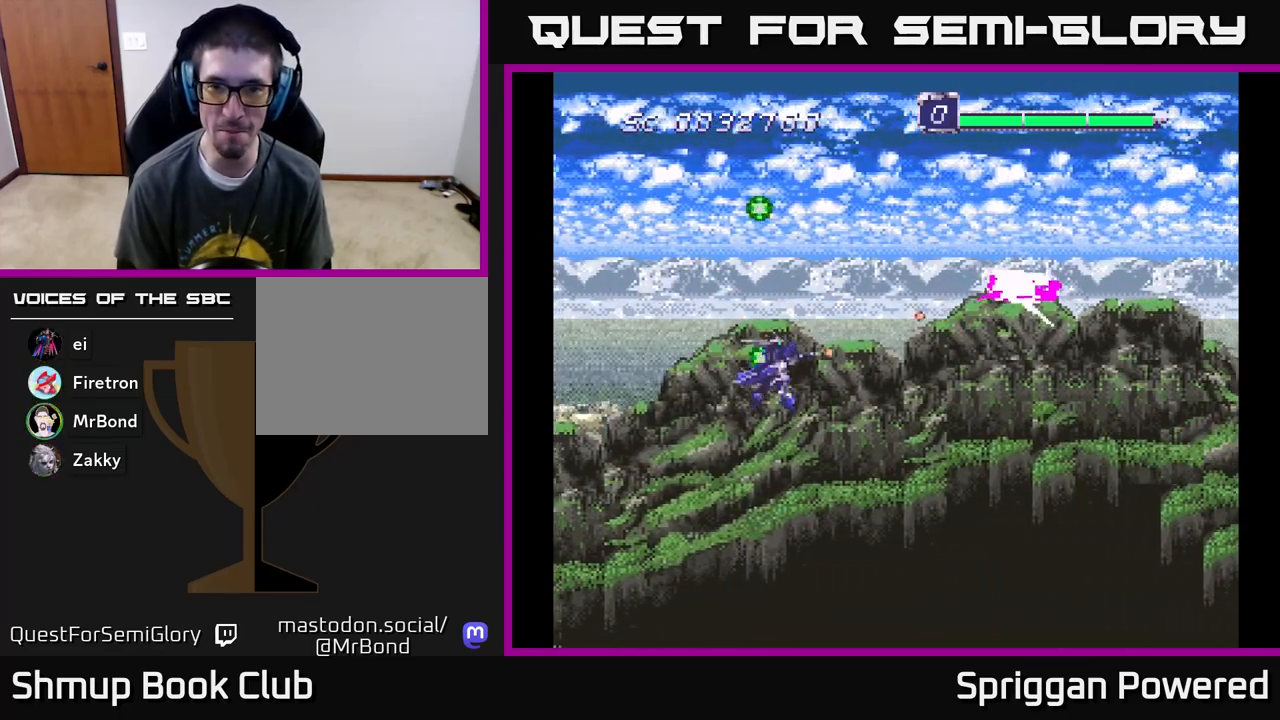
{"buttons": ["DPAD_DOWN"]}
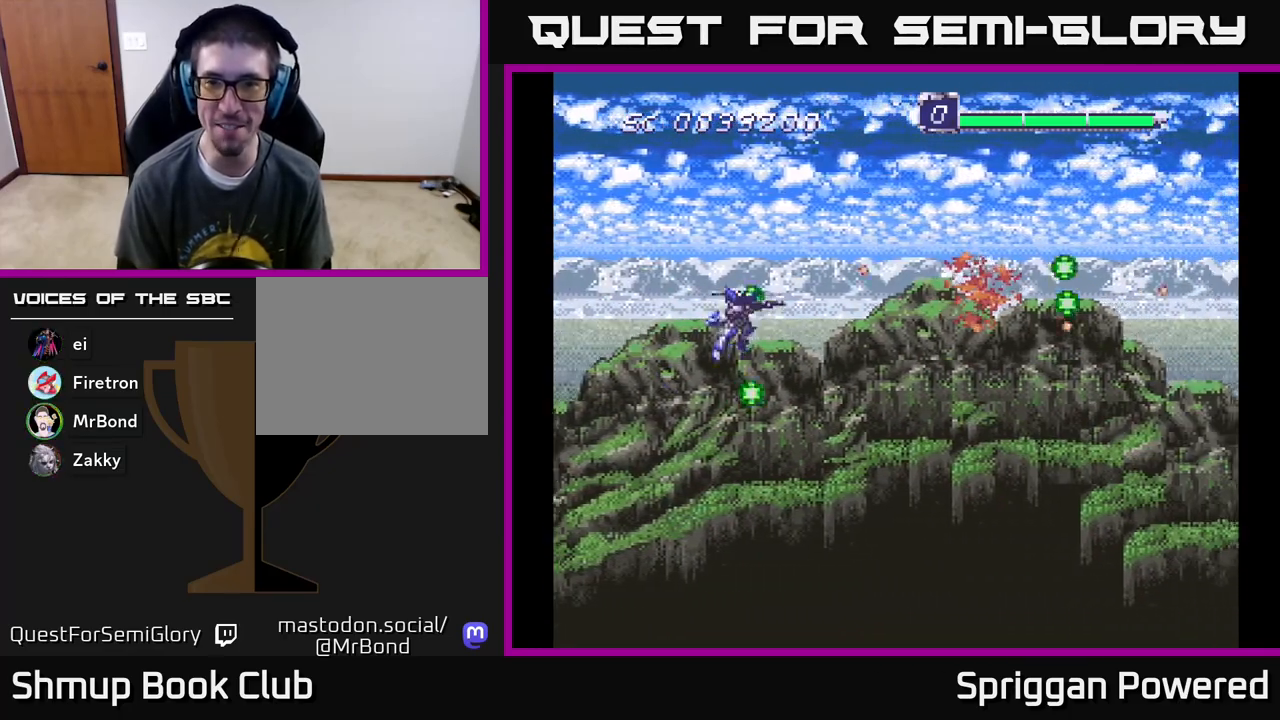
{"buttons": ["A", "DPAD_DOWN"]}
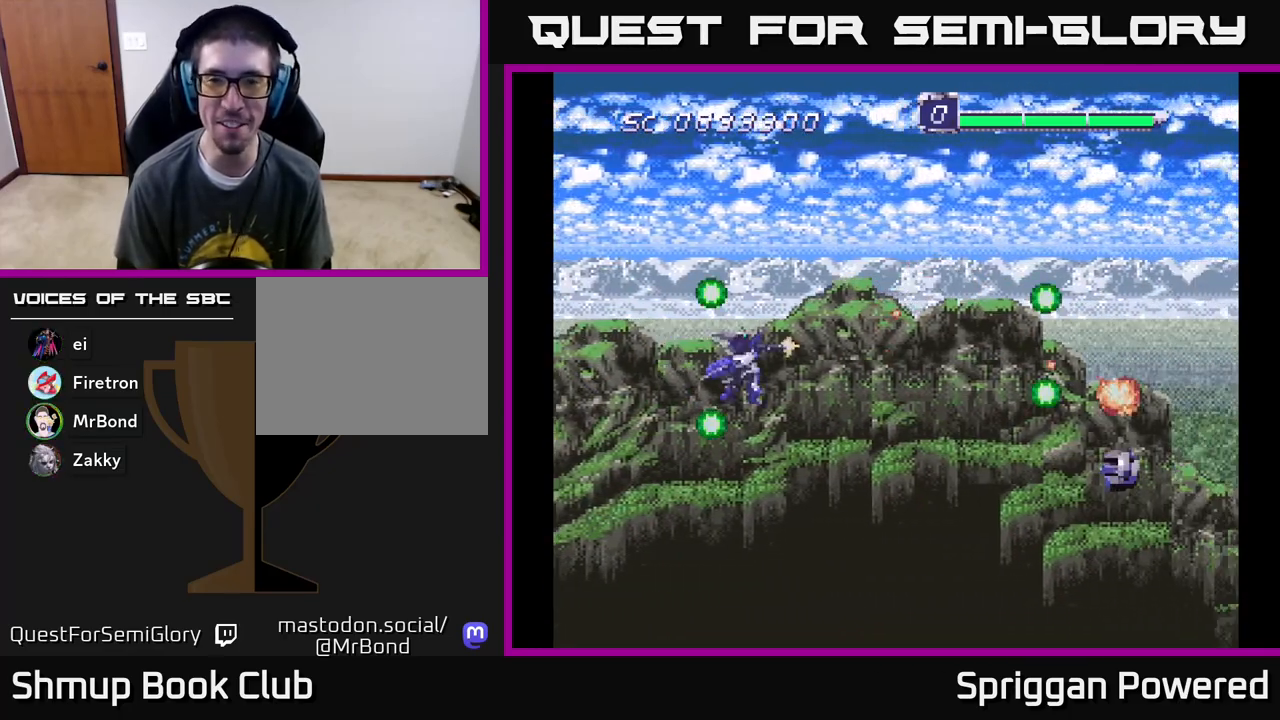
{"buttons": ["A", "DPAD_UP", "DPAD_LEFT"], "events": [[33, "A", "up"], [117, "A", "down"], [250, "A", "up"], [300, "A", "down"], [417, "DPAD_LEFT", "down"], [433, "A", "up"], [433, "DPAD_DOWN", "up"], [450, "DPAD_UP", "down"], [483, "A", "down"]]}
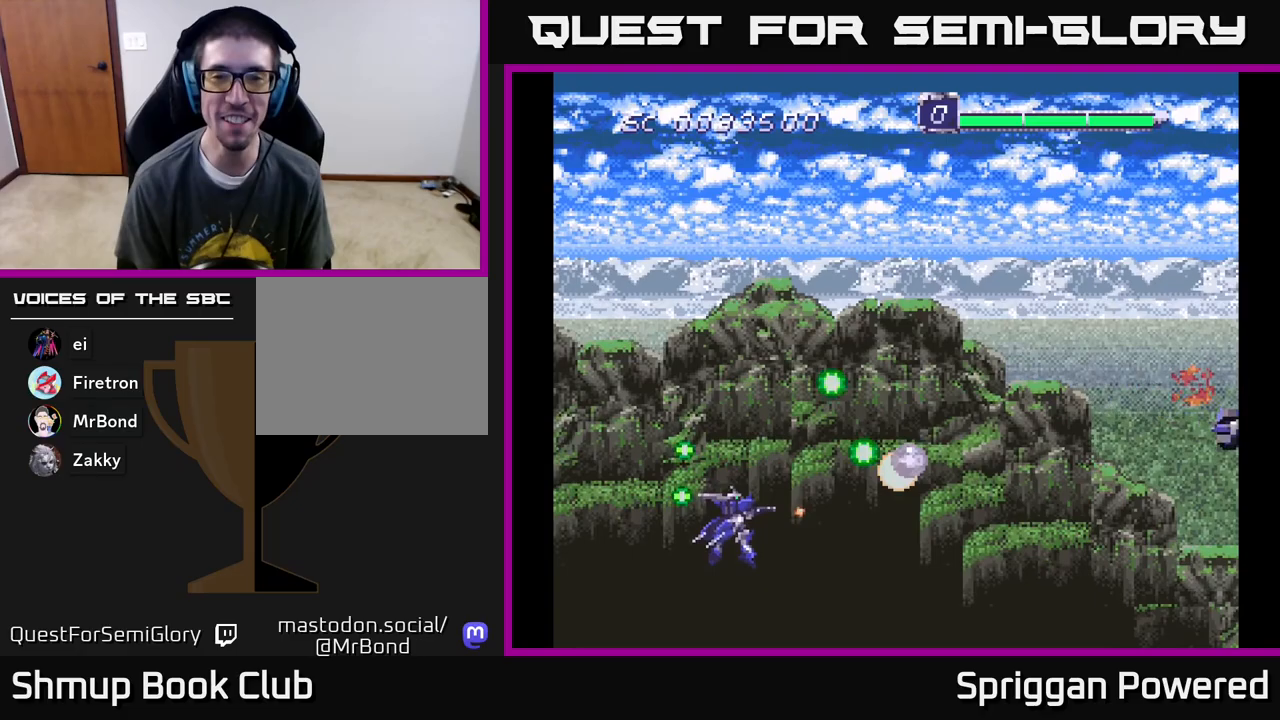
{"buttons": ["DPAD_UP"], "events": [[83, "DPAD_LEFT", "up"], [100, "A", "up"], [167, "A", "down"], [300, "A", "up"], [367, "A", "down"], [500, "A", "up"]]}
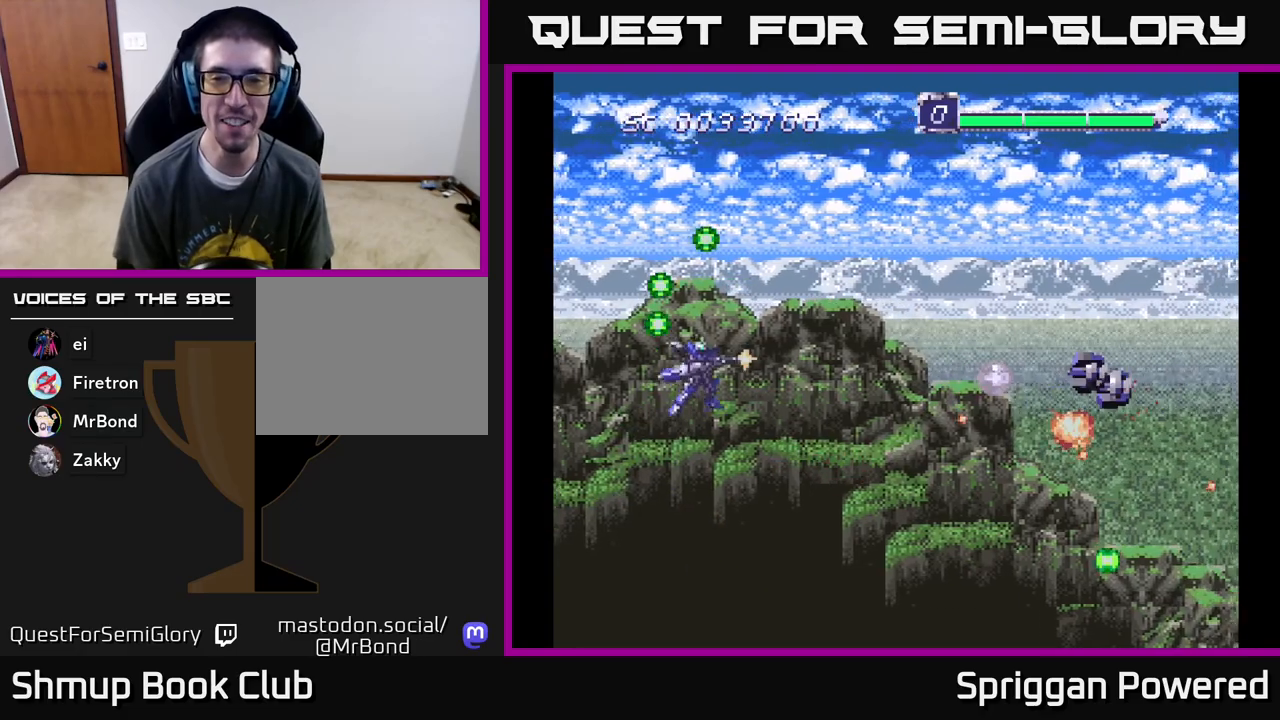
{"buttons": ["A", "DPAD_DOWN", "DPAD_RIGHT"]}
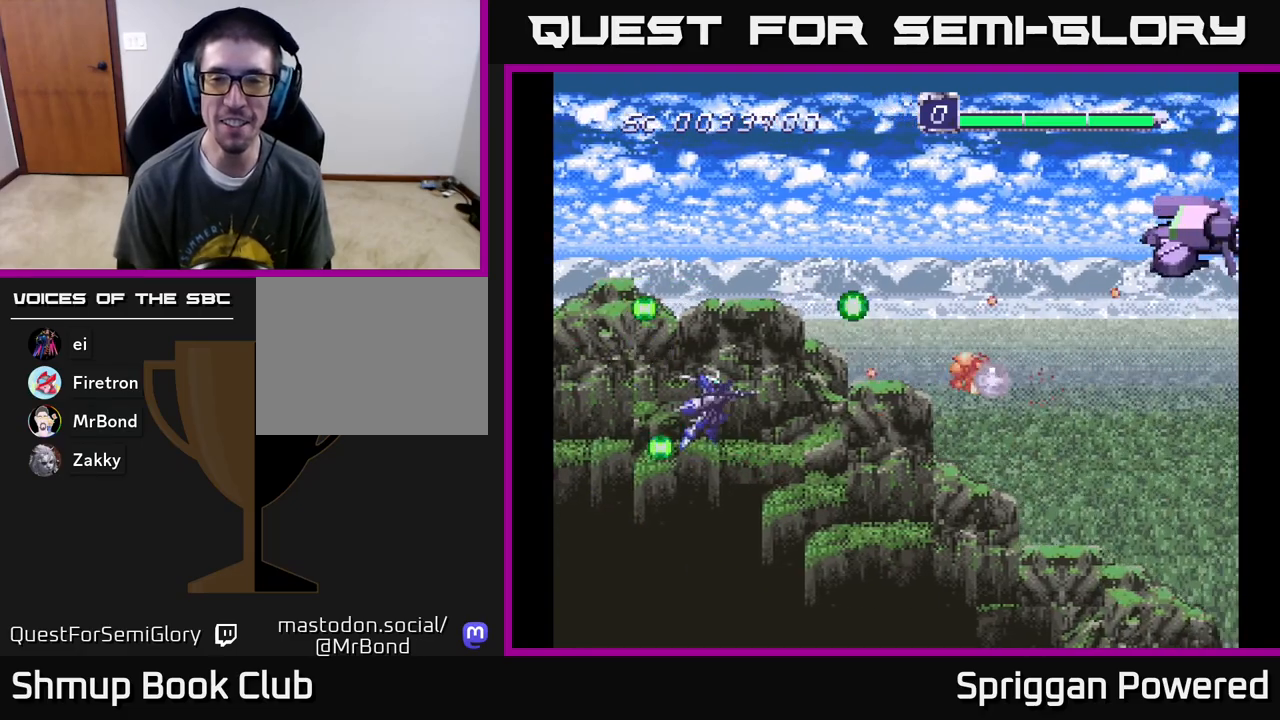
{"buttons": ["DPAD_UP"], "events": [[83, "DPAD_DOWN", "up"], [100, "A", "up"], [117, "DPAD_UP", "down"], [167, "A", "down"], [183, "DPAD_RIGHT", "up"], [300, "A", "up"], [367, "A", "down"], [500, "A", "up"]]}
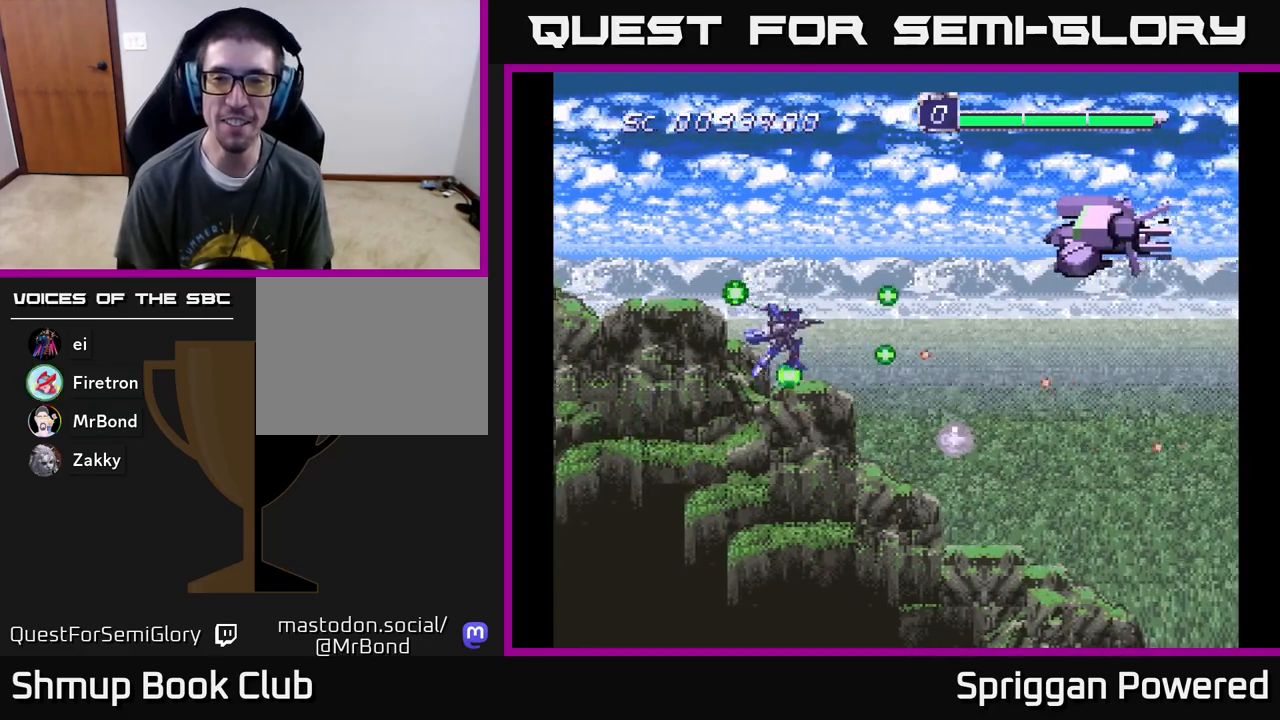
{"buttons": ["A", "DPAD_UP", "DPAD_LEFT"], "events": [[50, "A", "down"], [50, "DPAD_RIGHT", "down"], [183, "A", "up"], [233, "A", "down"], [233, "DPAD_UP", "up"], [367, "A", "up"], [433, "A", "down"], [433, "DPAD_UP", "down"], [450, "DPAD_RIGHT", "up"], [500, "DPAD_LEFT", "down"]]}
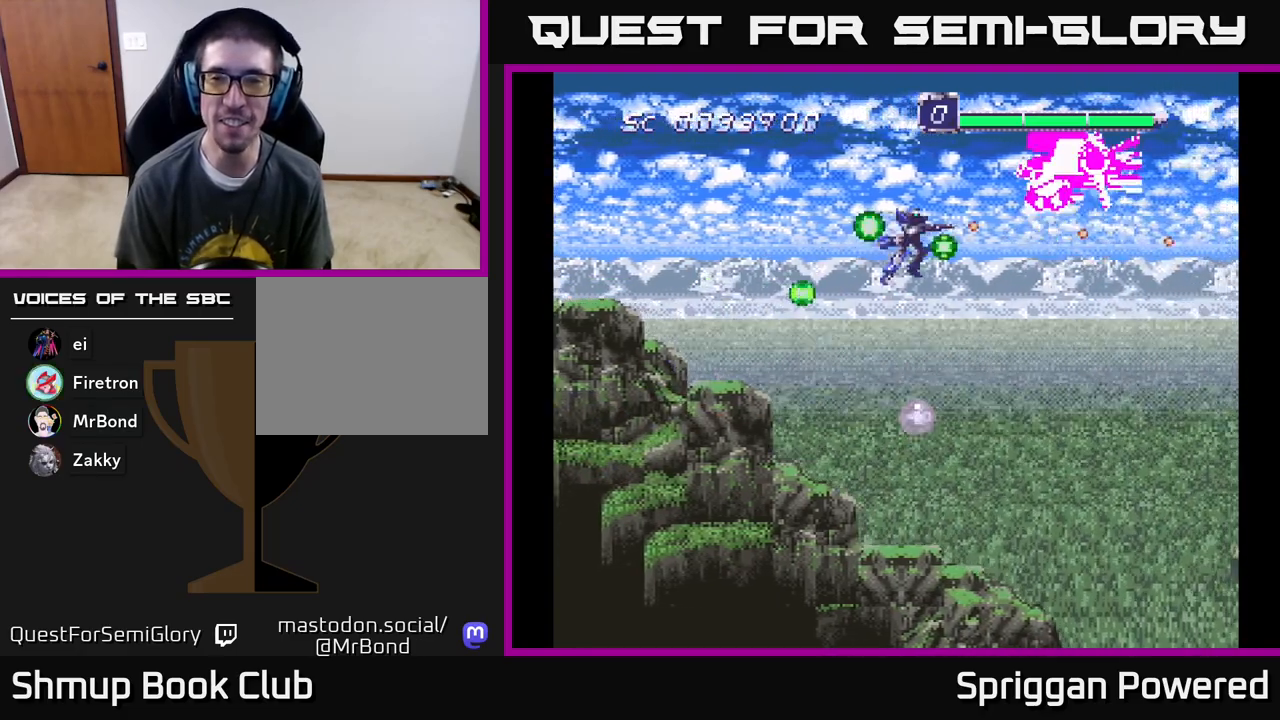
{"buttons": ["A", "DPAD_DOWN", "DPAD_RIGHT"]}
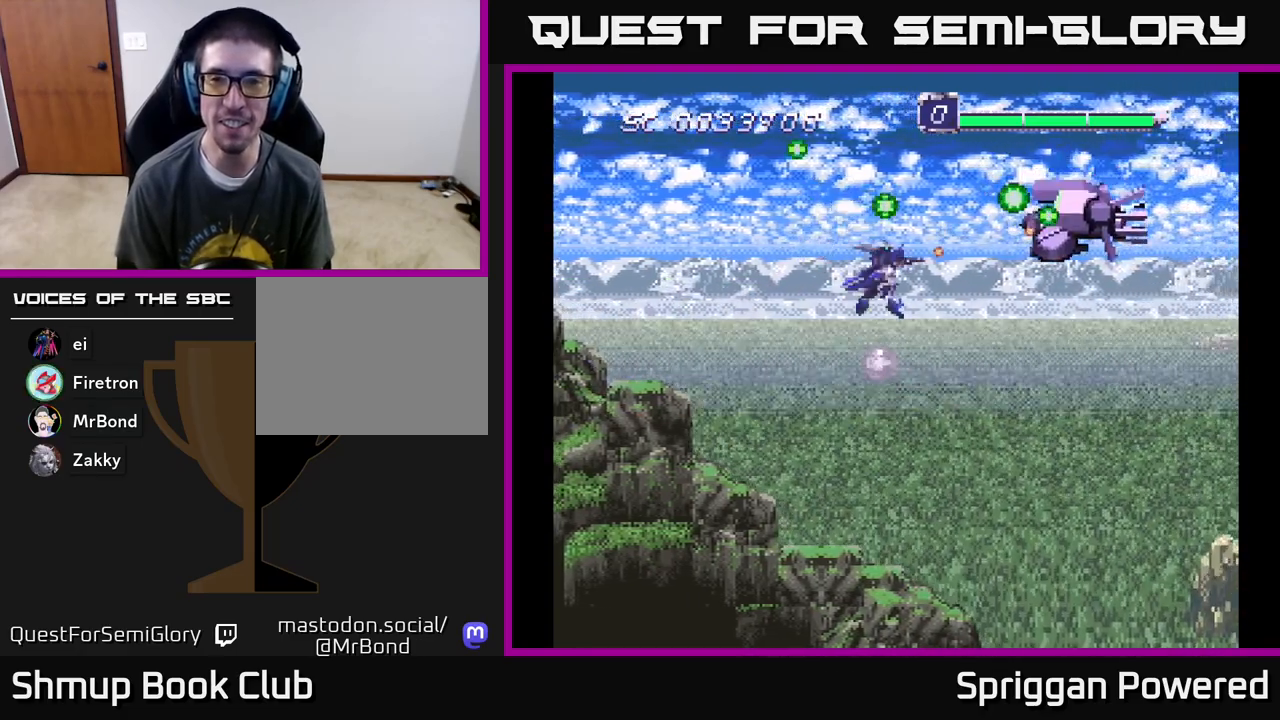
{"buttons": ["A", "DPAD_DOWN", "DPAD_LEFT"], "events": [[133, "A", "up"], [133, "DPAD_RIGHT", "up"], [167, "A", "down"], [167, "DPAD_LEFT", "down"], [233, "DPAD_DOWN", "up"], [317, "A", "up"], [367, "A", "down"], [417, "DPAD_DOWN", "down"], [467, "DPAD_LEFT", "up"], [500, "DPAD_LEFT", "down"]]}
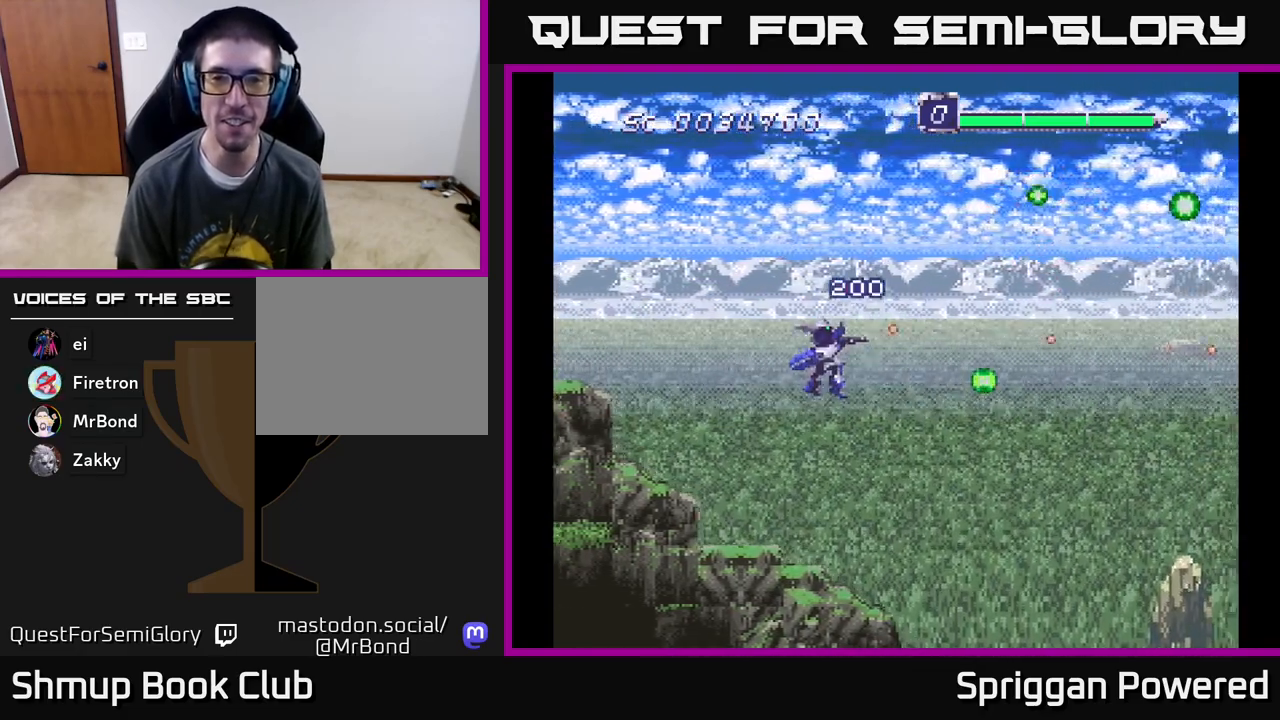
{"buttons": ["A", "DPAD_DOWN", "DPAD_RIGHT"], "events": [[33, "A", "up"], [50, "A", "down"], [100, "DPAD_DOWN", "up"], [217, "A", "up"], [233, "DPAD_DOWN", "down"], [267, "A", "down"], [300, "DPAD_LEFT", "up"], [367, "DPAD_RIGHT", "down"], [450, "A", "up"], [500, "A", "down"]]}
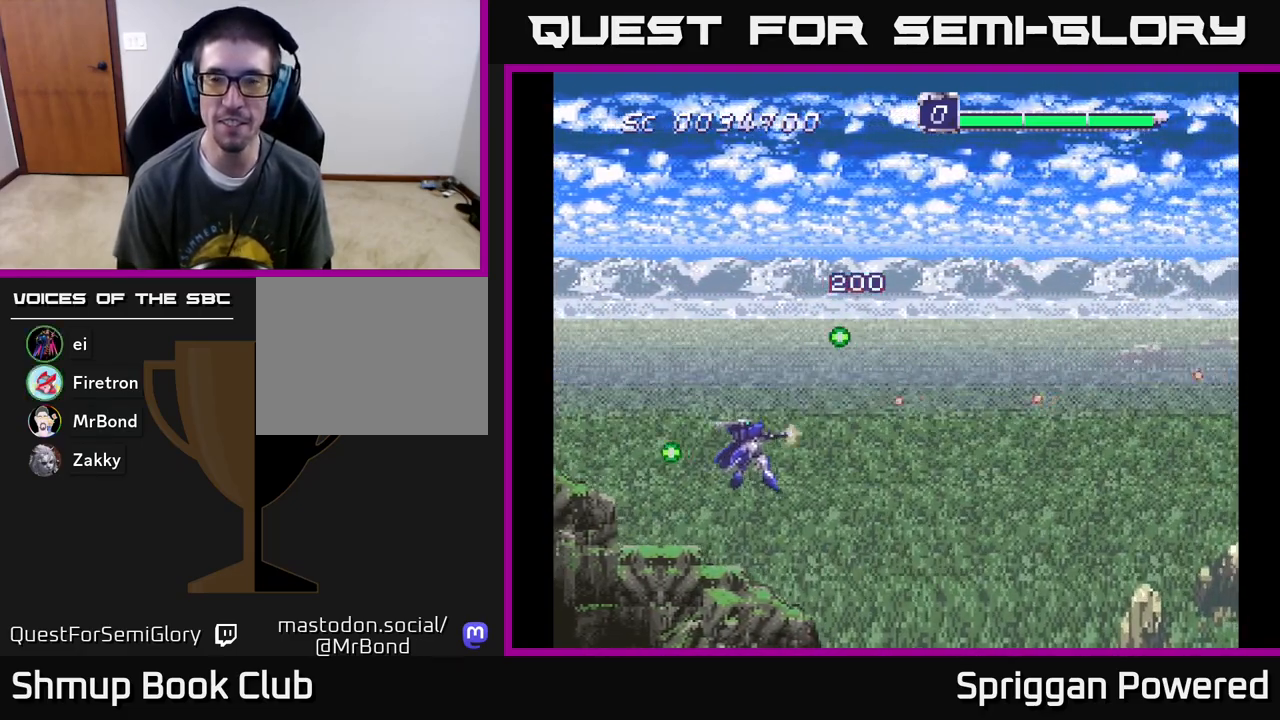
{"buttons": ["A", "DPAD_UP", "DPAD_LEFT"], "events": [[50, "DPAD_DOWN", "up"], [117, "DPAD_RIGHT", "up"], [117, "DPAD_UP", "down"], [200, "A", "up"], [250, "A", "down"], [450, "A", "up"], [483, "DPAD_LEFT", "down"], [500, "A", "down"]]}
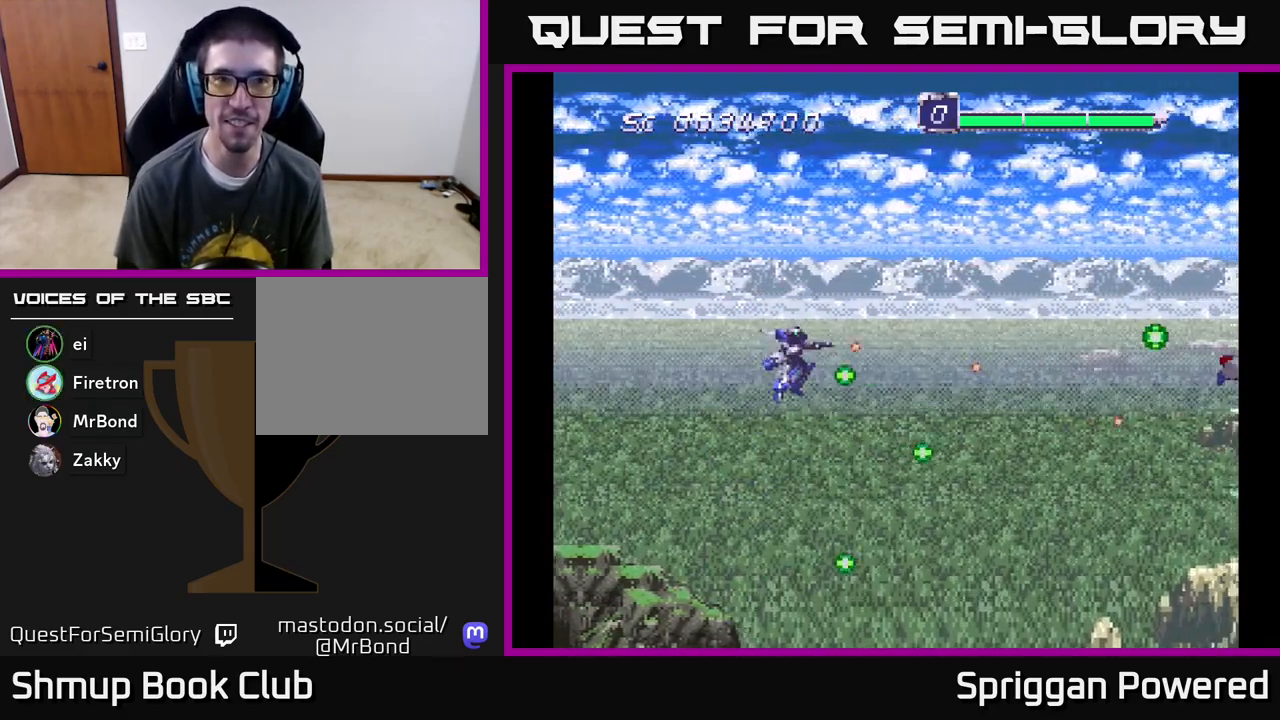
{"buttons": ["A", "DPAD_DOWN"], "events": [[200, "A", "up"], [233, "A", "down"], [300, "DPAD_UP", "up"], [317, "DPAD_DOWN", "down"], [317, "DPAD_LEFT", "up"], [417, "A", "up"], [467, "A", "down"]]}